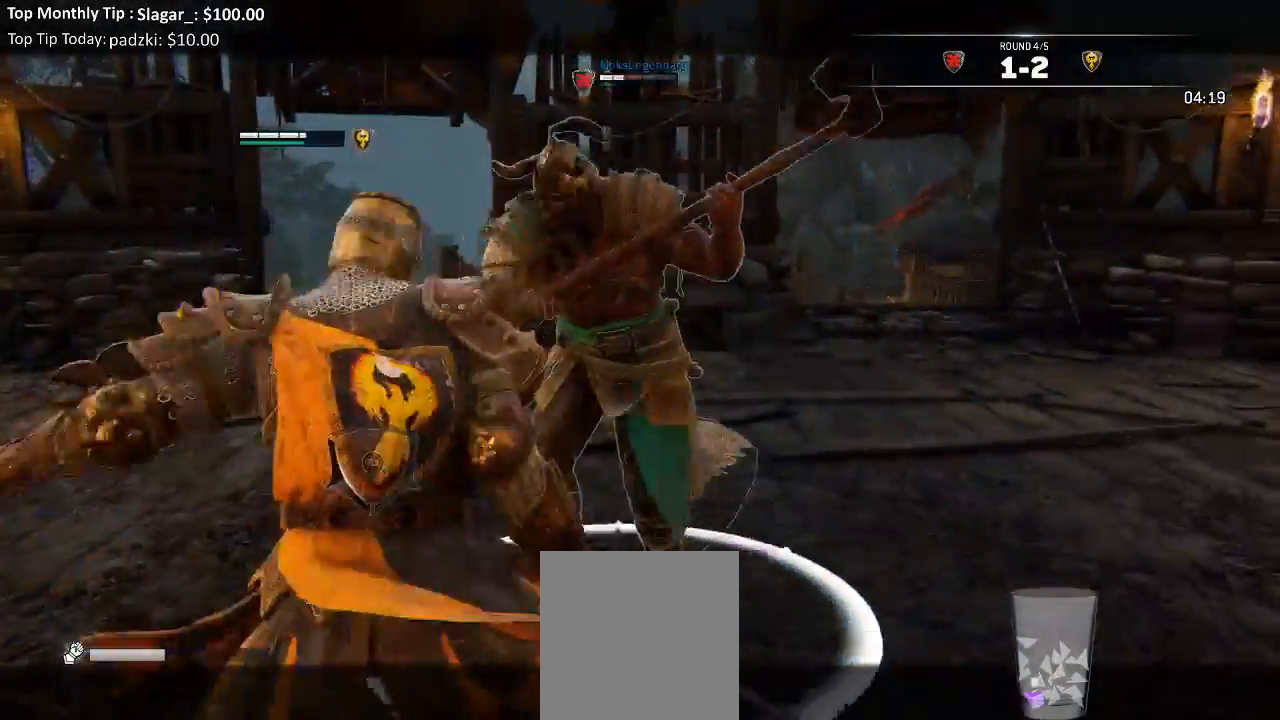
Gameplay with a controller (Xbox layout); each line is a JSON object with the inputs held at the frame after it. "events" lists button and stick changes between this image and that frame as [ms after this image, input, new state], when the widget could be followed in between.
{"buttons": ["L2"], "left_stick": "up", "right_stick": "right"}
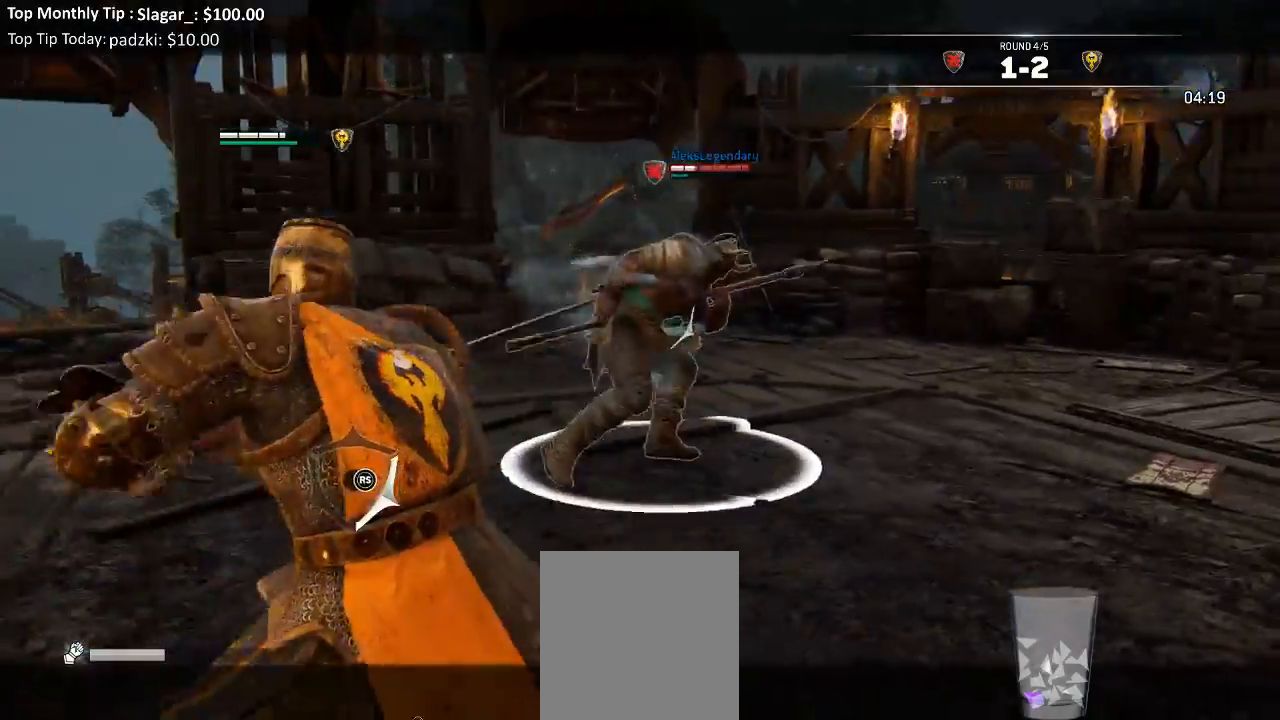
{"buttons": ["L2"], "left_stick": "up", "right_stick": "center", "events": [[383, "right_stick", "center"]]}
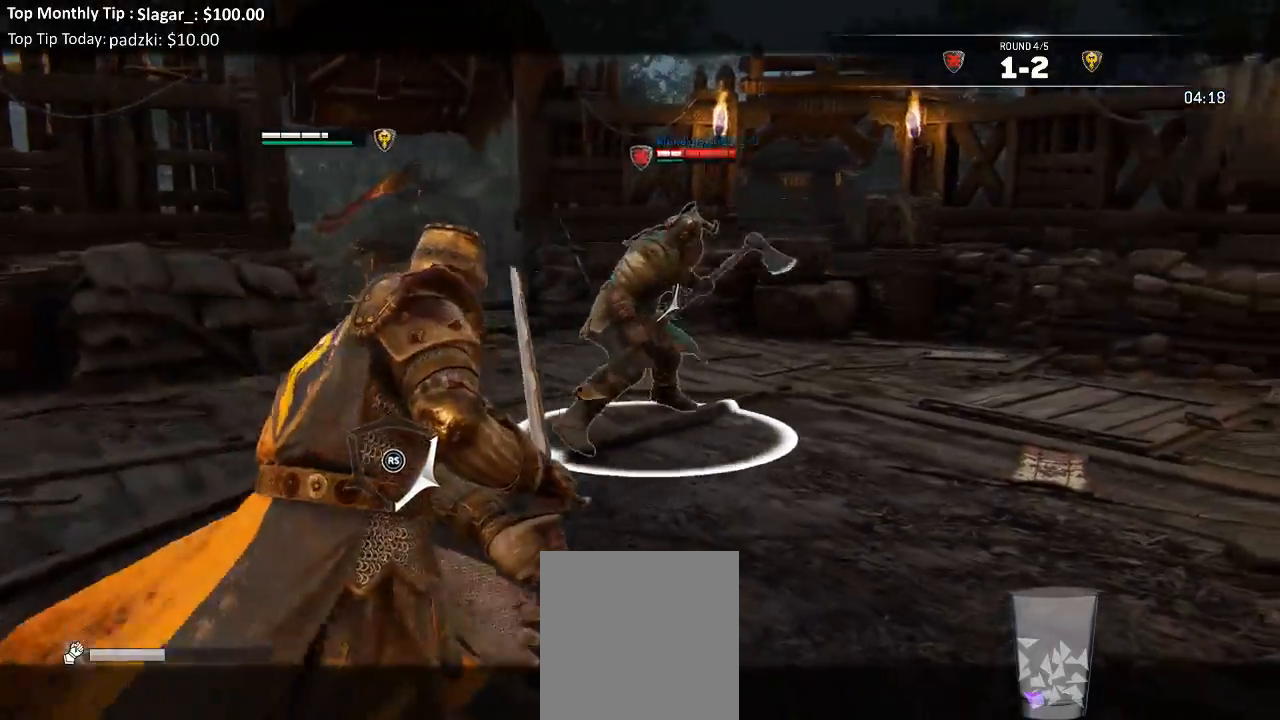
{"buttons": ["L2"], "left_stick": "up", "right_stick": "center", "events": []}
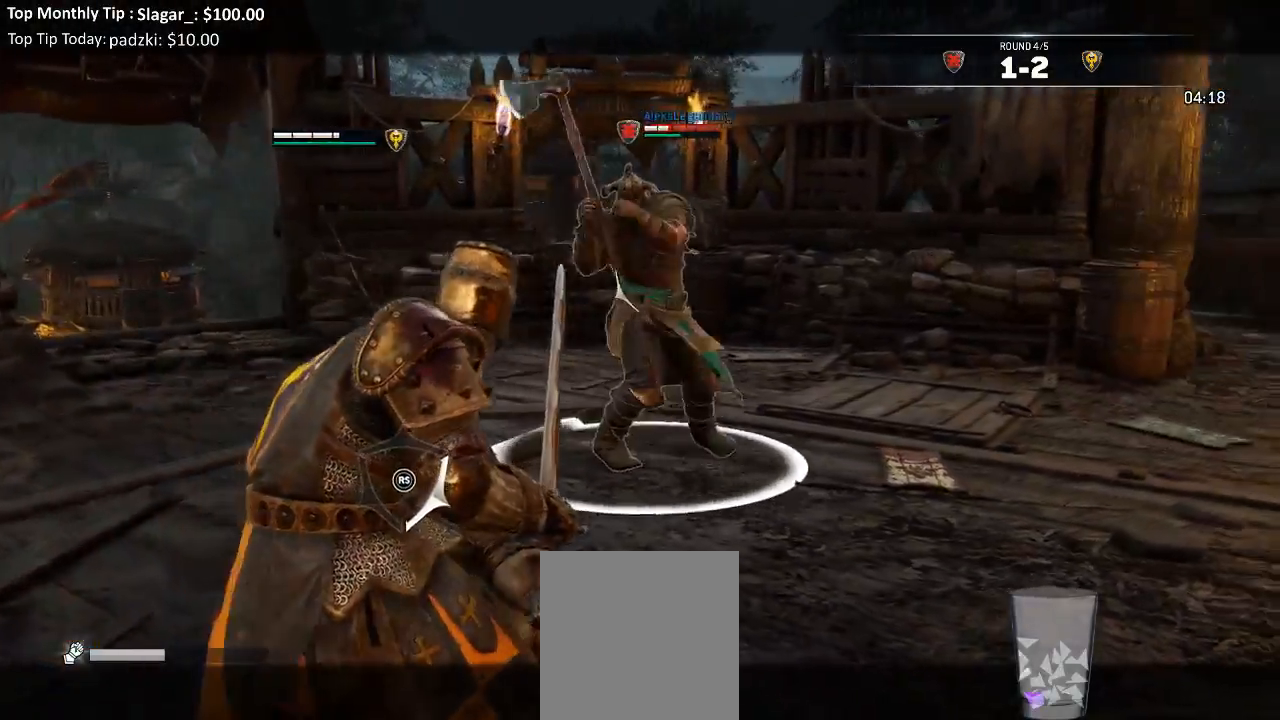
{"buttons": ["L2"], "left_stick": "up", "right_stick": "left", "events": [[117, "right_stick", "left"]]}
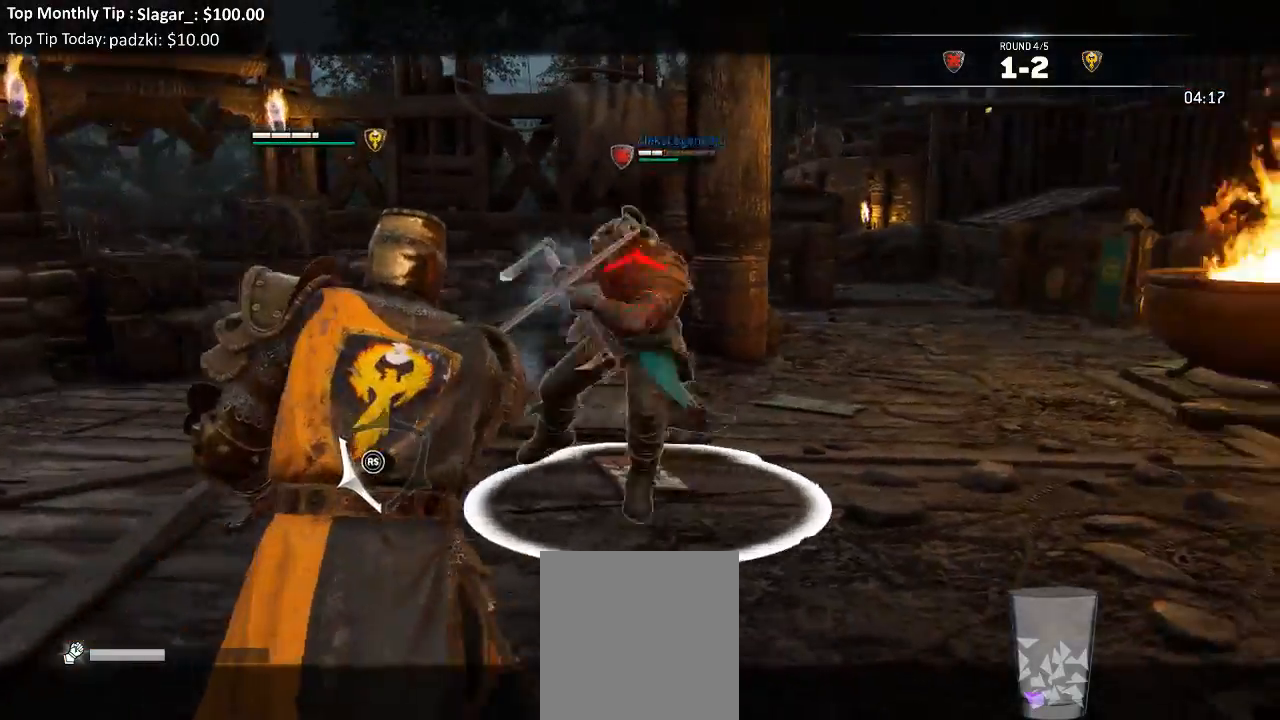
{"buttons": ["L2", "R3"], "left_stick": "up", "right_stick": "up", "events": [[250, "right_stick", "up"], [283, "R2", "down"], [283, "R3", "down"], [450, "R2", "up"]]}
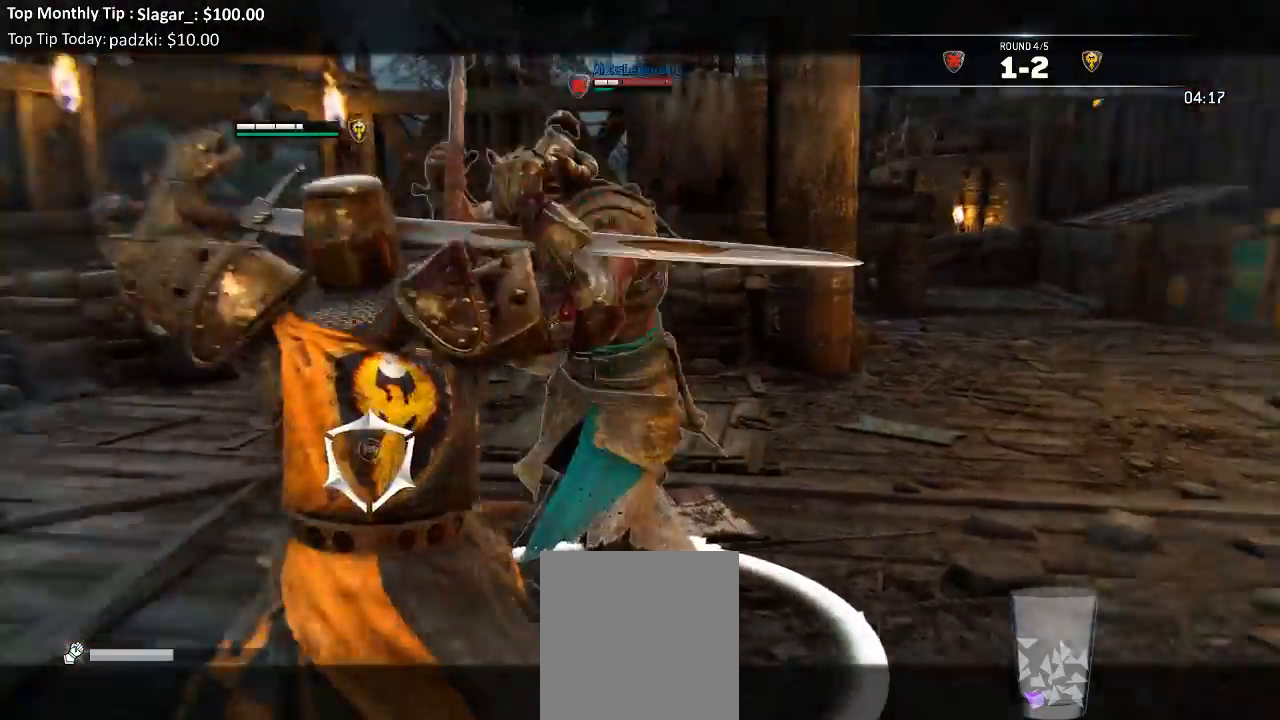
{"buttons": ["X", "L2"], "left_stick": "up", "right_stick": "center", "events": [[83, "R3", "up"], [217, "right_stick", "center"], [417, "X", "down"]]}
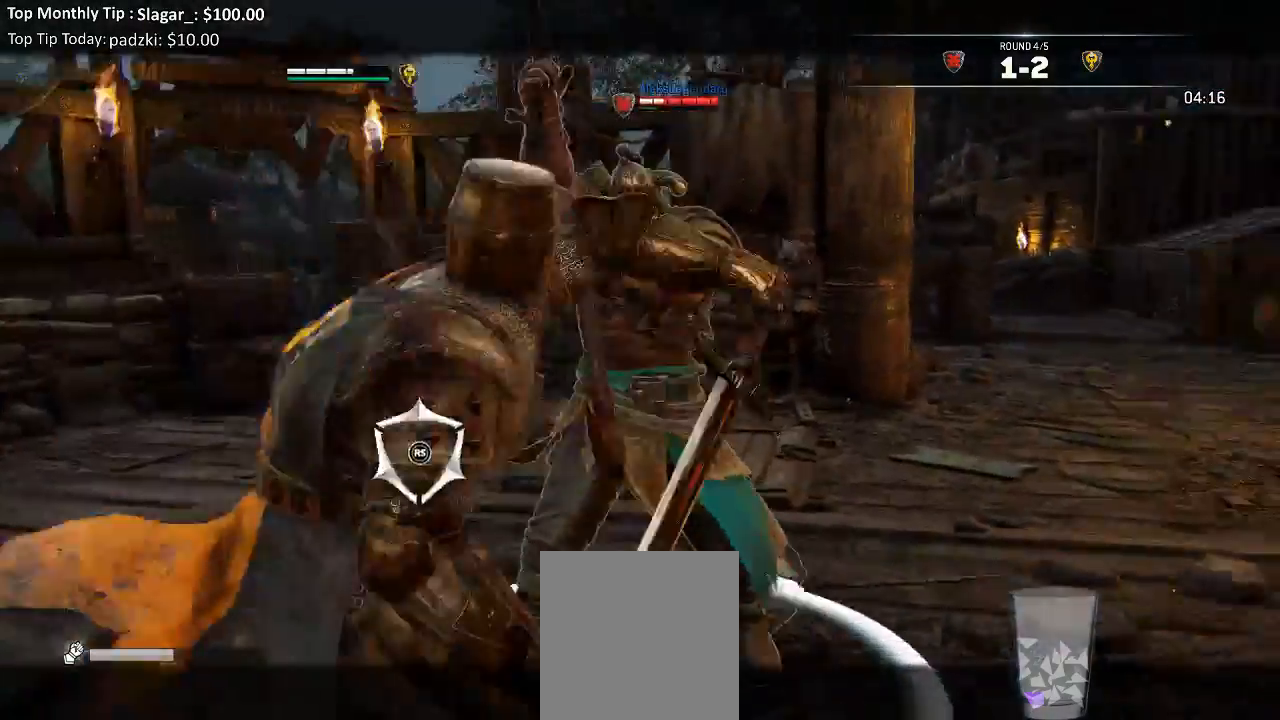
{"buttons": ["L2"], "left_stick": "up", "right_stick": "right", "events": [[83, "X", "up"], [400, "right_stick", "right"]]}
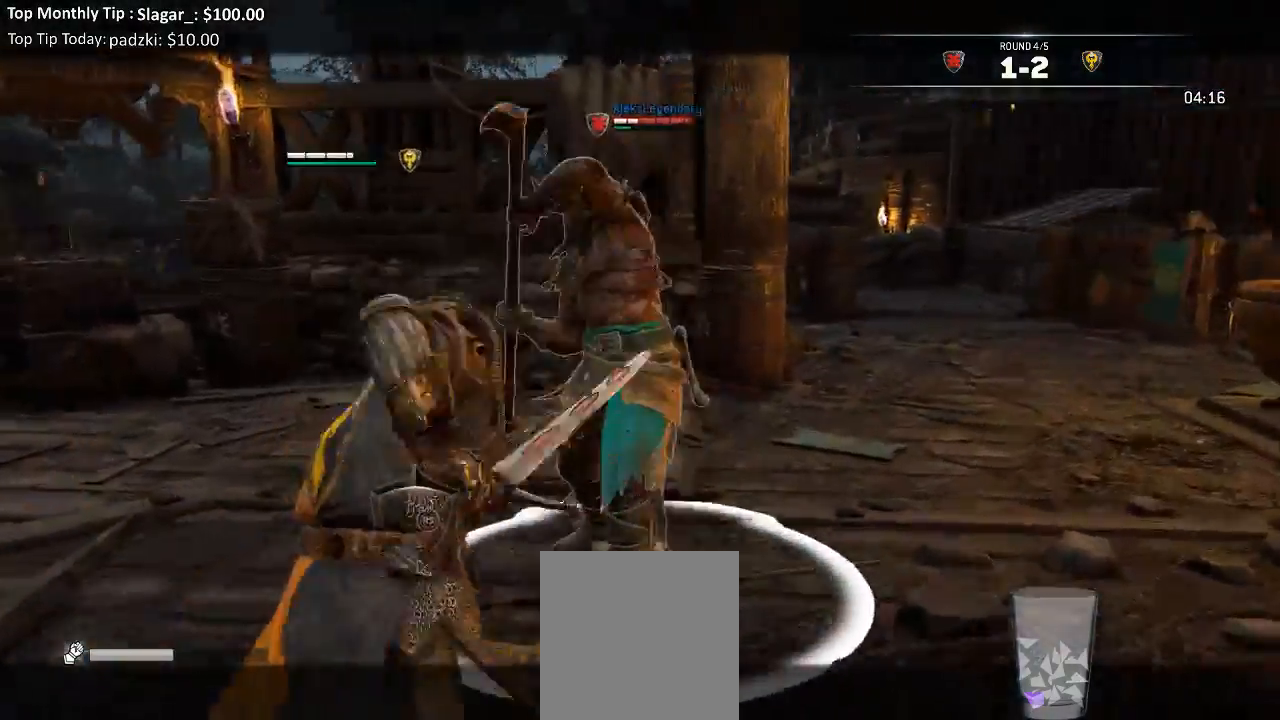
{"buttons": ["L2", "R2", "R3"], "left_stick": "up", "right_stick": "right", "events": [[417, "R2", "down"], [433, "R3", "down"]]}
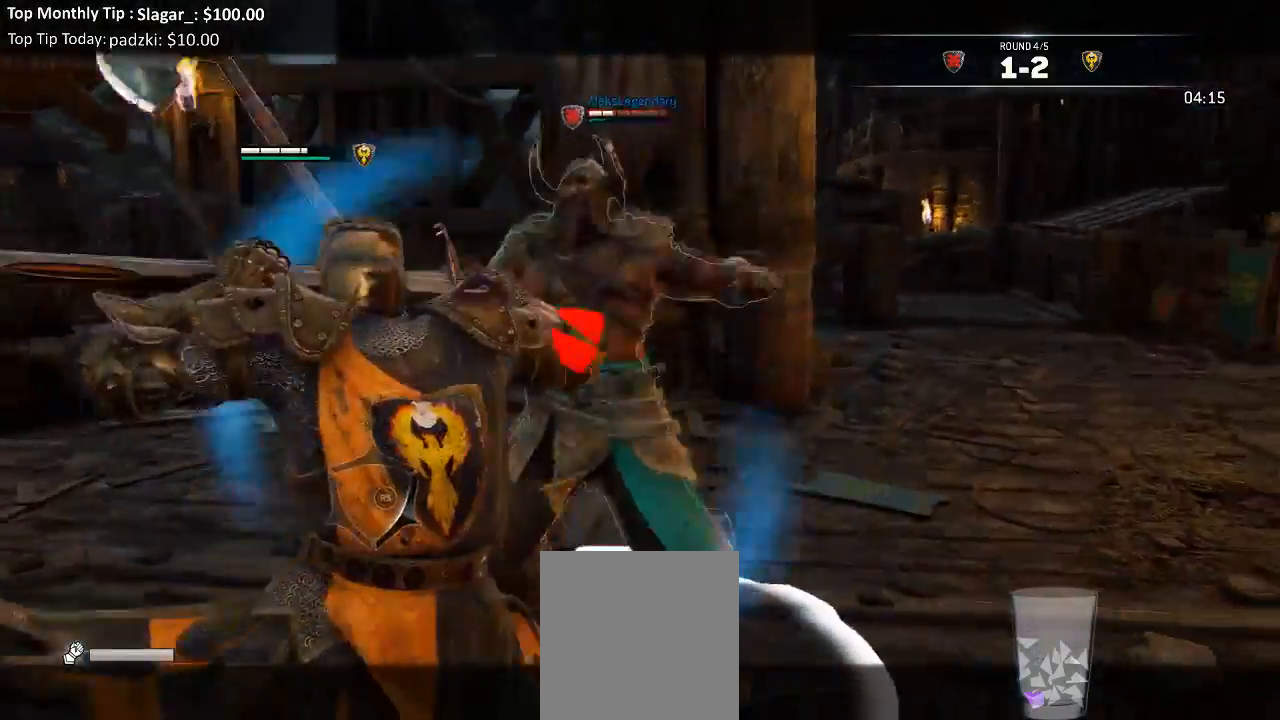
{"buttons": ["L2"], "left_stick": "up", "right_stick": "up", "events": [[83, "R2", "up"], [83, "R3", "up"], [133, "right_stick", "center"], [433, "right_stick", "up"]]}
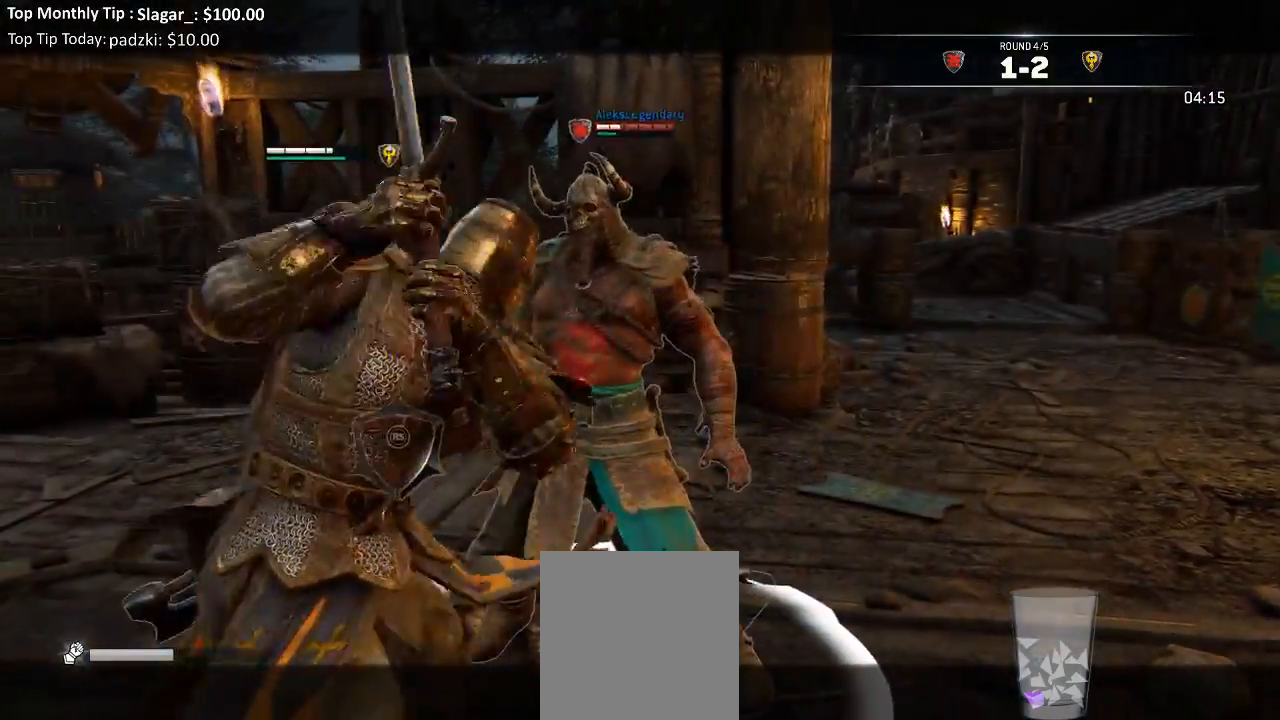
{"buttons": ["L2", "R2", "R3"], "left_stick": "up", "right_stick": "up", "events": [[400, "R3", "down"], [417, "R2", "down"]]}
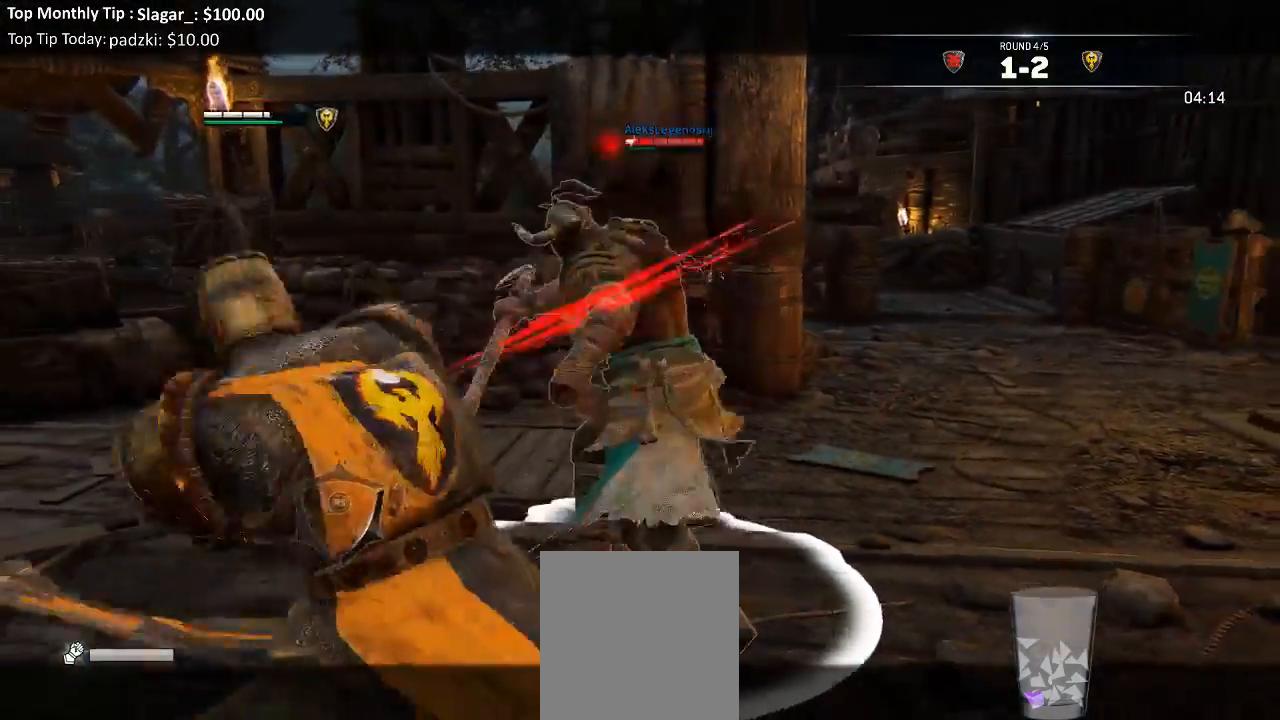
{"buttons": ["L2"], "left_stick": "up", "right_stick": "center", "events": [[83, "R3", "up"], [100, "R2", "up"], [133, "right_stick", "center"], [217, "B", "down"], [333, "B", "up"]]}
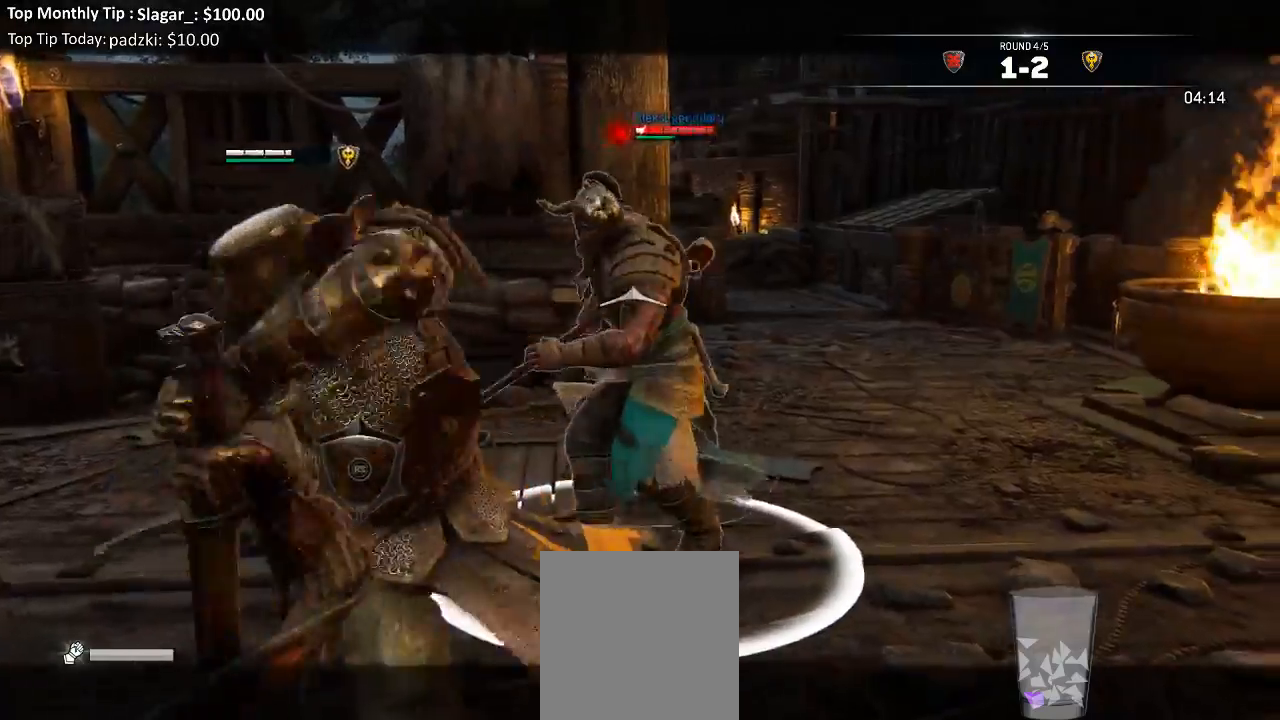
{"buttons": ["L2"], "left_stick": "up-right", "right_stick": "right"}
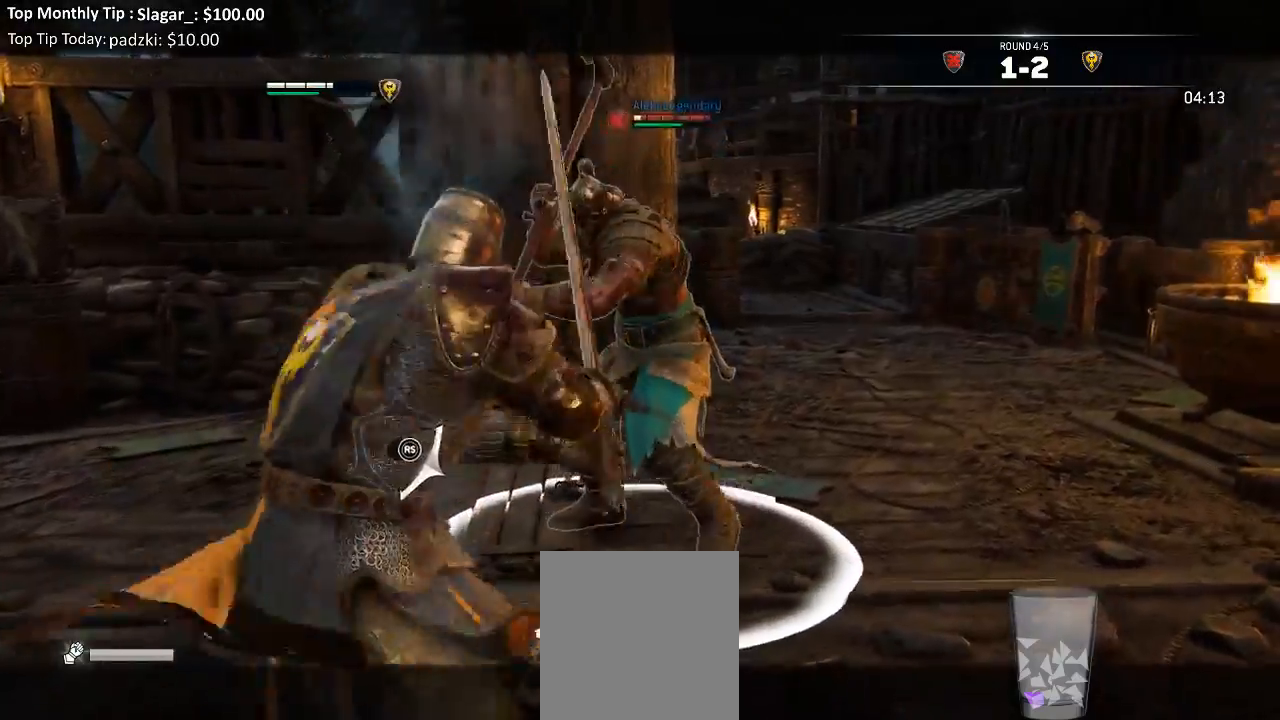
{"buttons": ["L2", "R2", "R3"], "left_stick": "up-right", "right_stick": "left"}
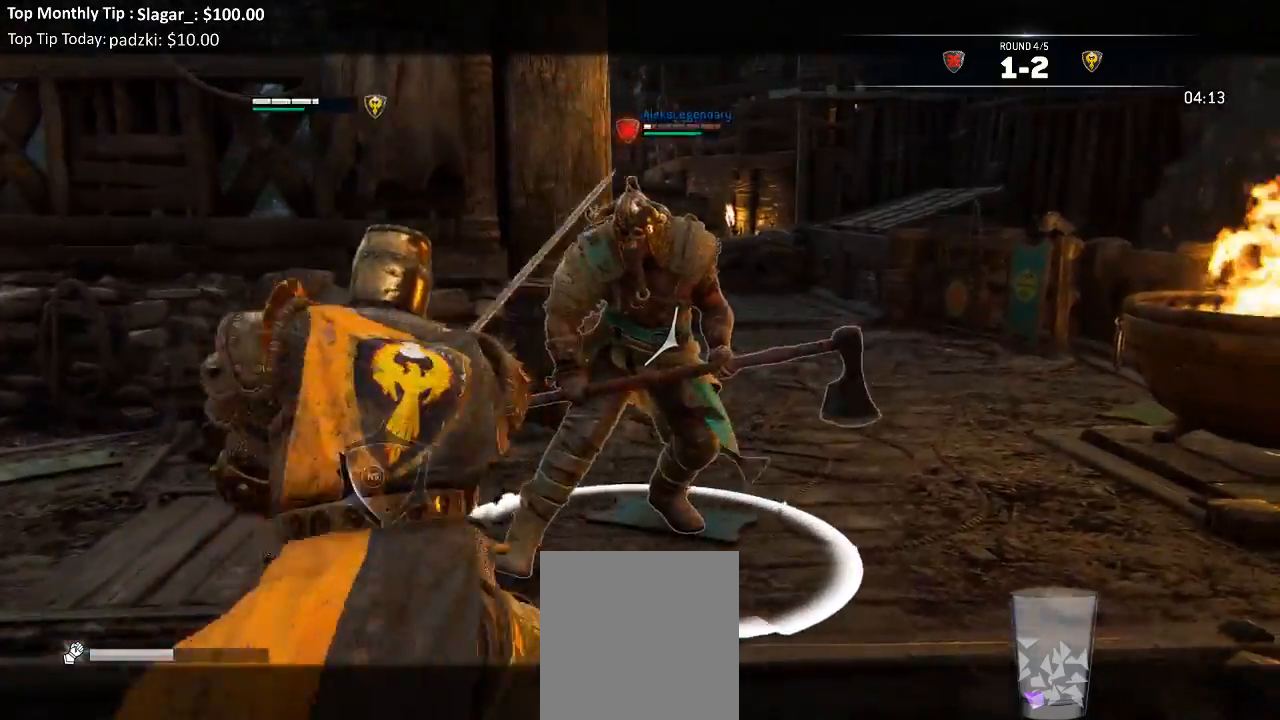
{"buttons": ["L2"], "left_stick": "up-right", "right_stick": "left"}
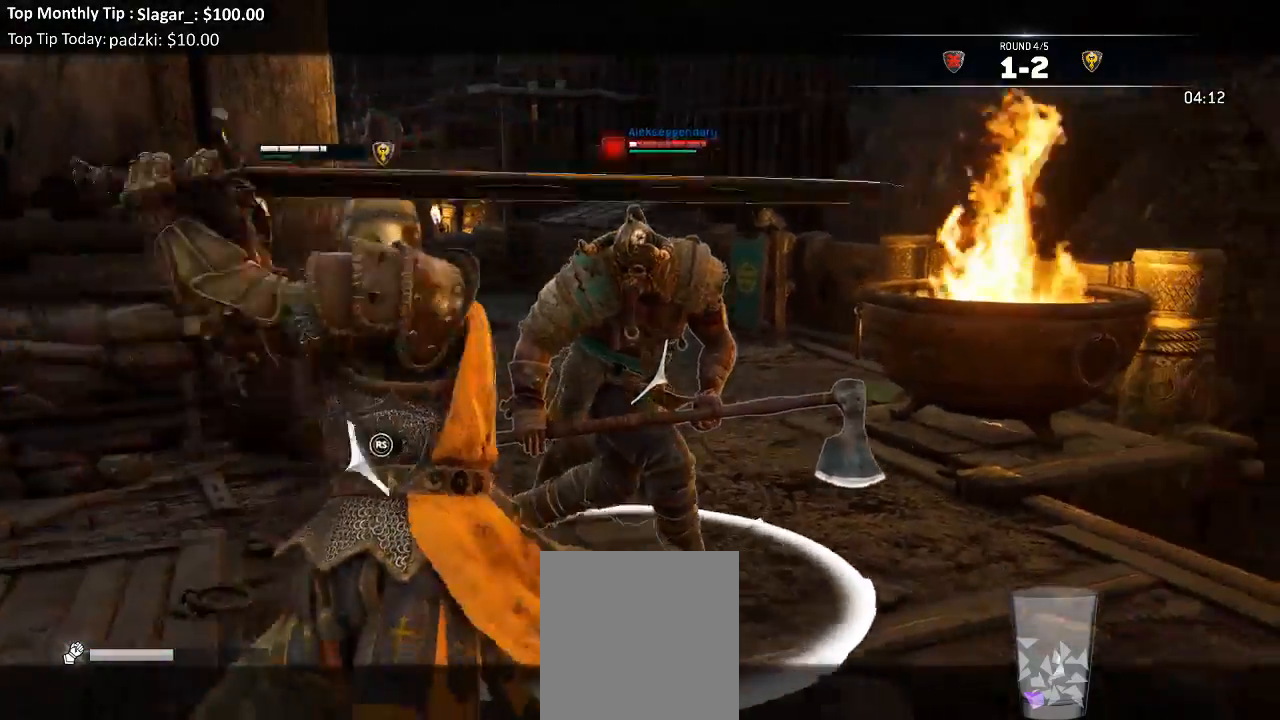
{"buttons": ["L2"], "left_stick": "up-right", "right_stick": "left", "events": [[100, "R1", "down"], [217, "R1", "up"]]}
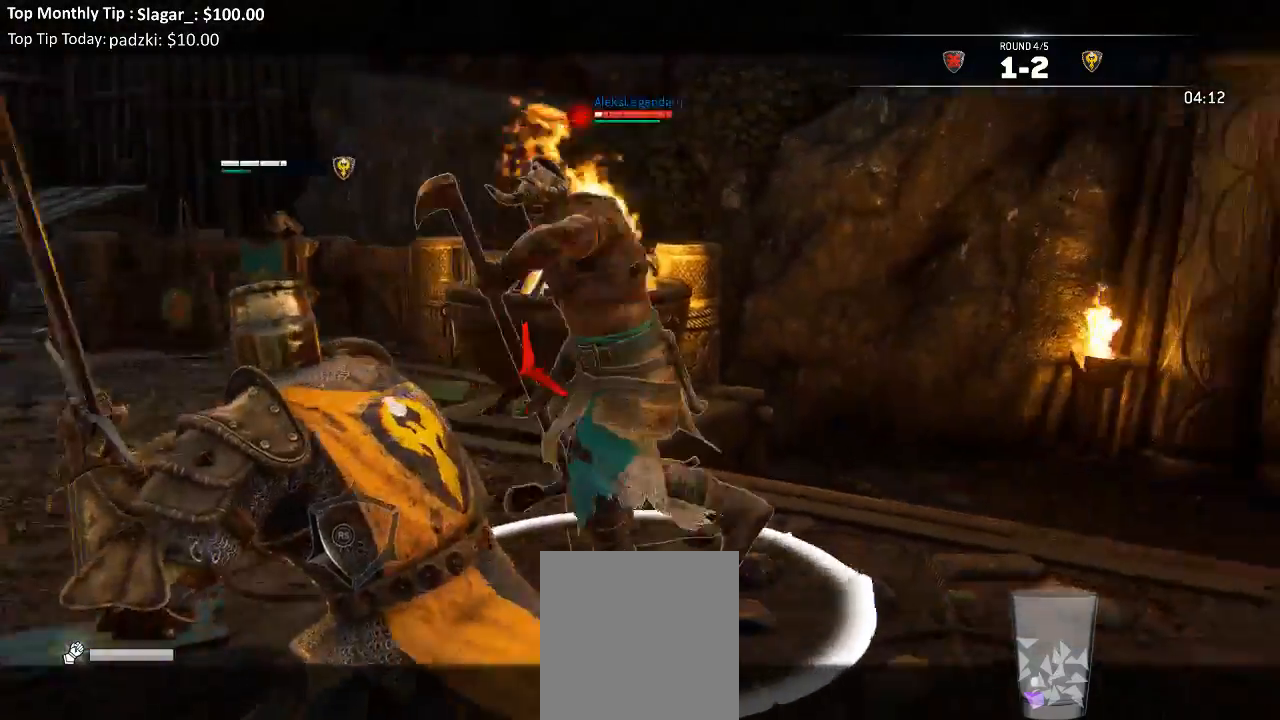
{"buttons": ["L2"], "left_stick": "up-right", "right_stick": "center", "events": [[67, "R1", "down"], [317, "R1", "up"], [417, "right_stick", "center"]]}
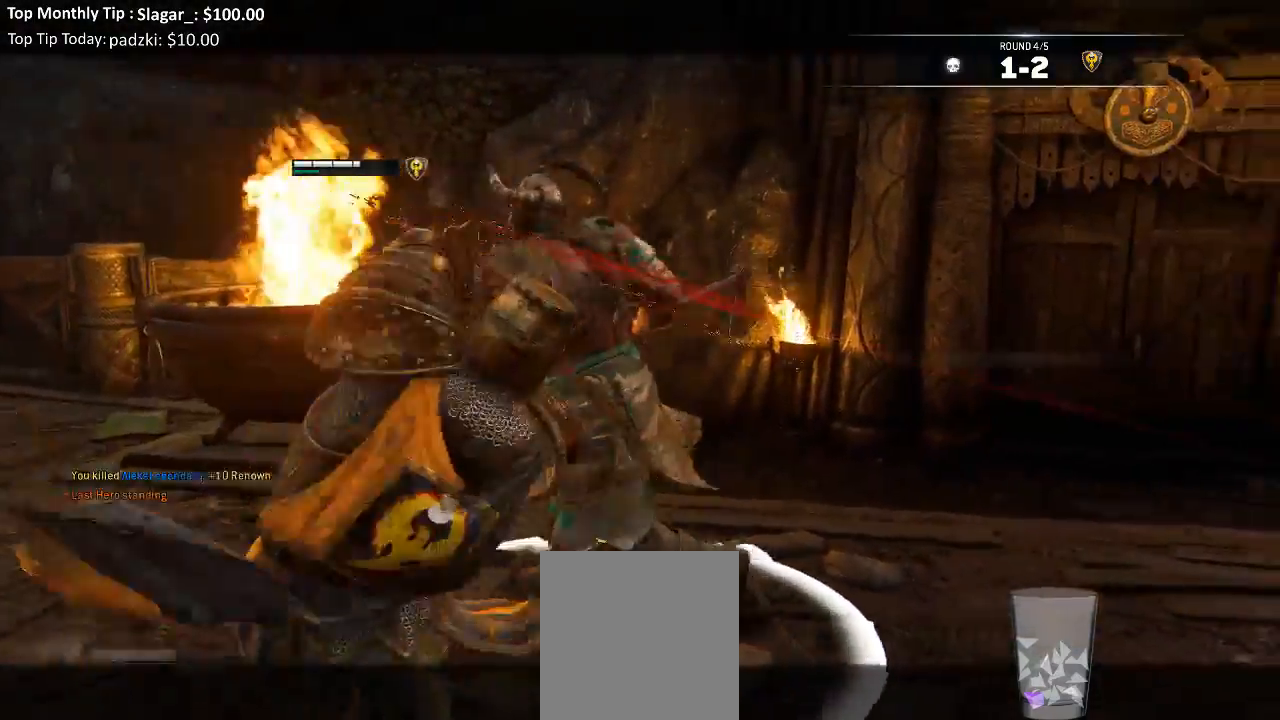
{"buttons": ["L2"], "left_stick": "center", "right_stick": "center", "events": [[100, "X", "down"], [200, "X", "up"], [233, "left_stick", "center"], [367, "B", "down"], [433, "B", "up"]]}
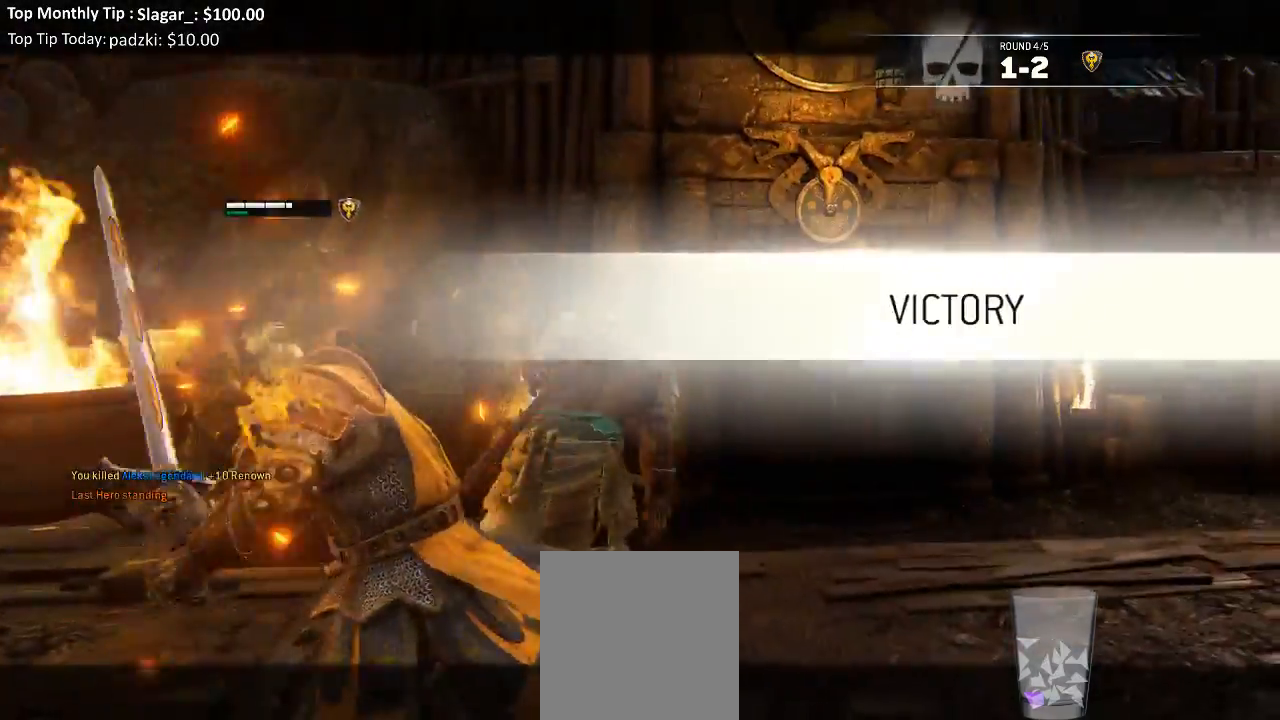
{"buttons": [], "left_stick": "right", "right_stick": "right", "events": [[133, "L2", "up"], [417, "right_stick", "right"], [450, "left_stick", "right"]]}
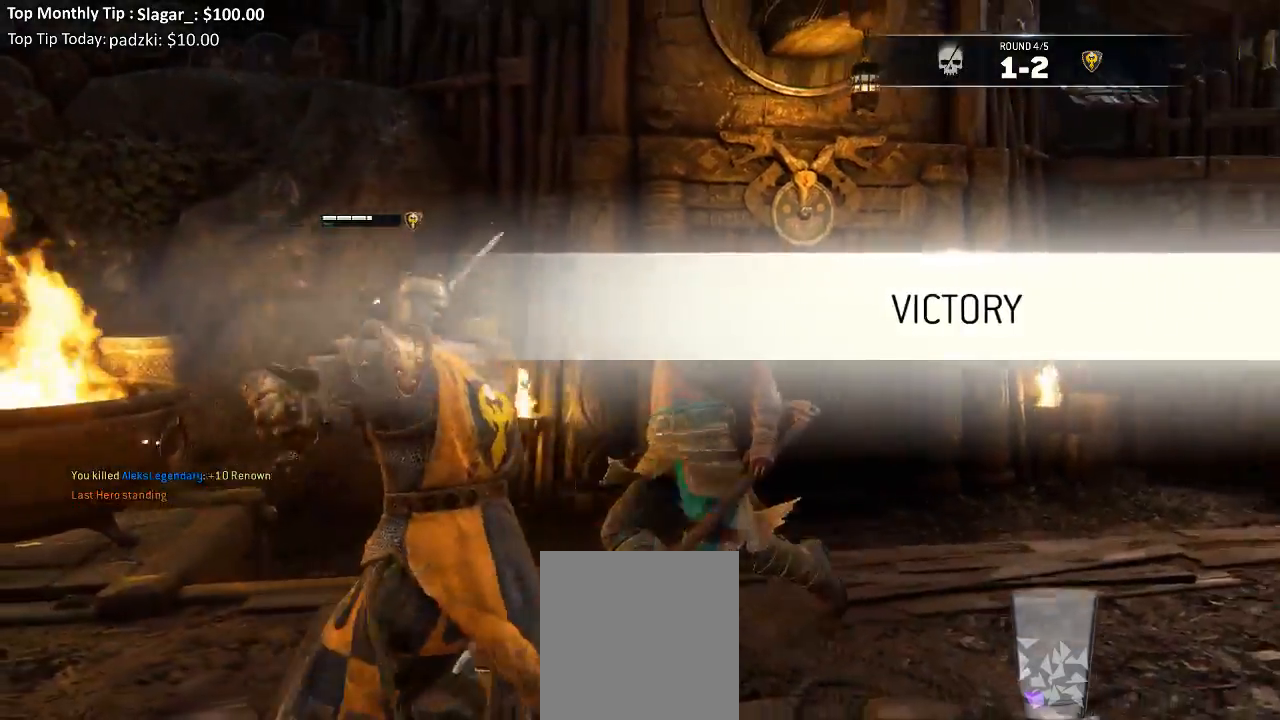
{"buttons": [], "left_stick": "up-right", "right_stick": "center", "events": [[367, "left_stick", "up-right"], [417, "right_stick", "center"]]}
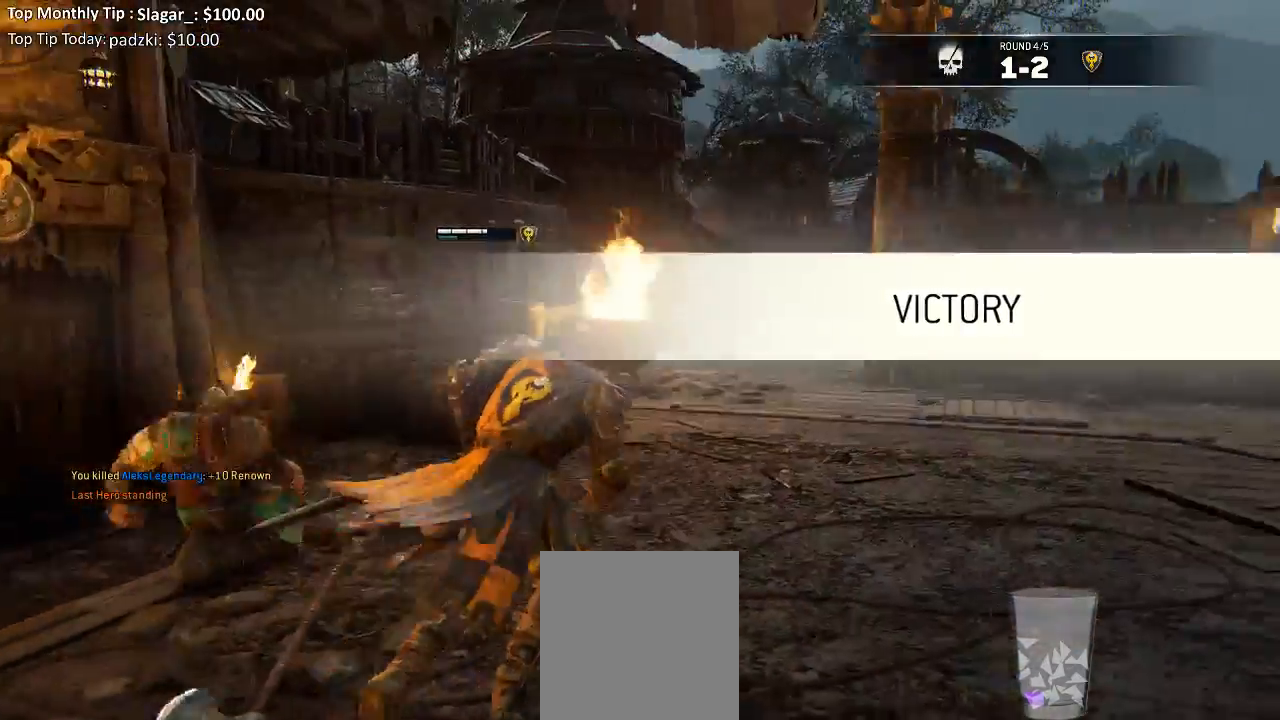
{"buttons": [], "left_stick": "up-right", "right_stick": "center", "events": []}
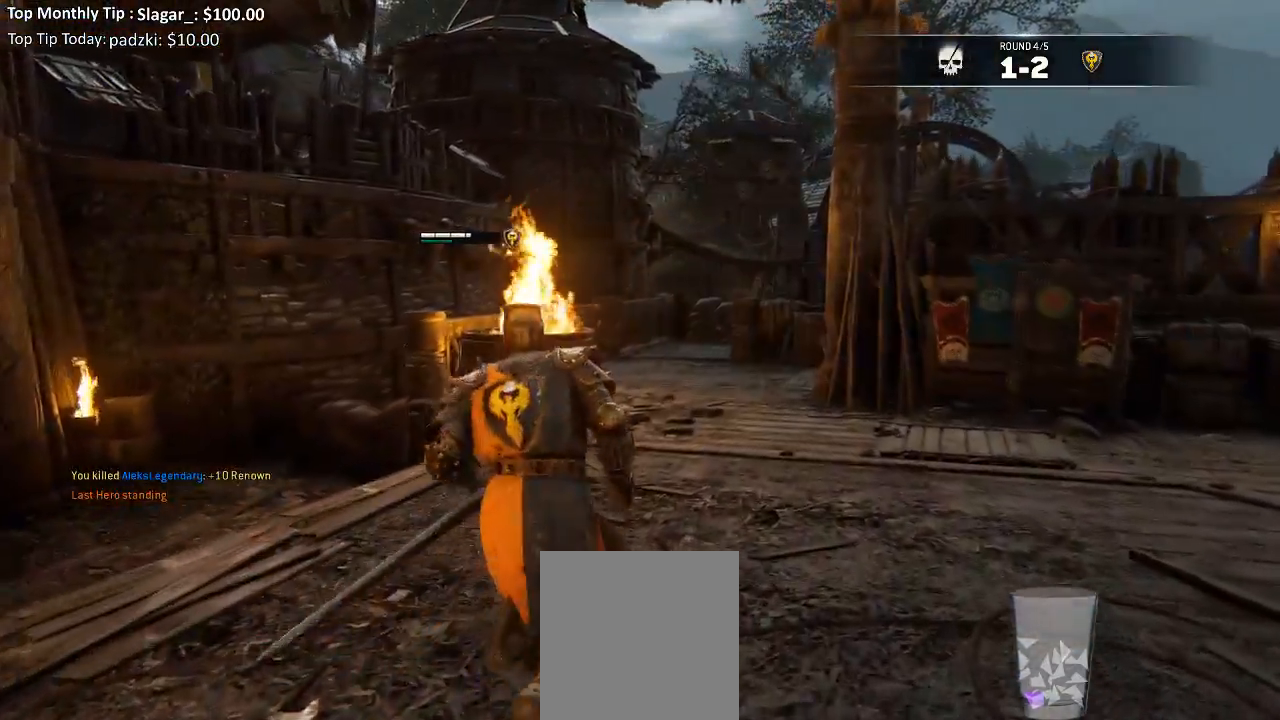
{"buttons": [], "left_stick": "center", "right_stick": "center", "events": [[17, "left_stick", "center"]]}
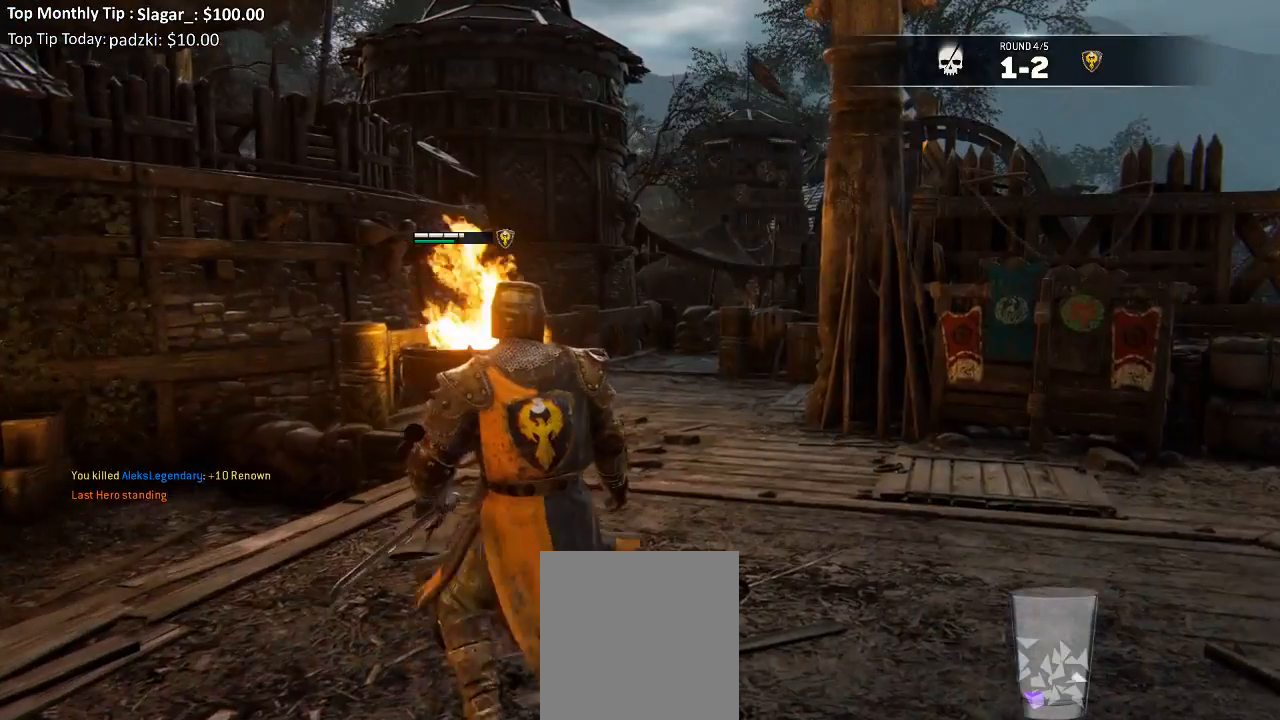
{"buttons": [], "left_stick": "center", "right_stick": "center", "events": []}
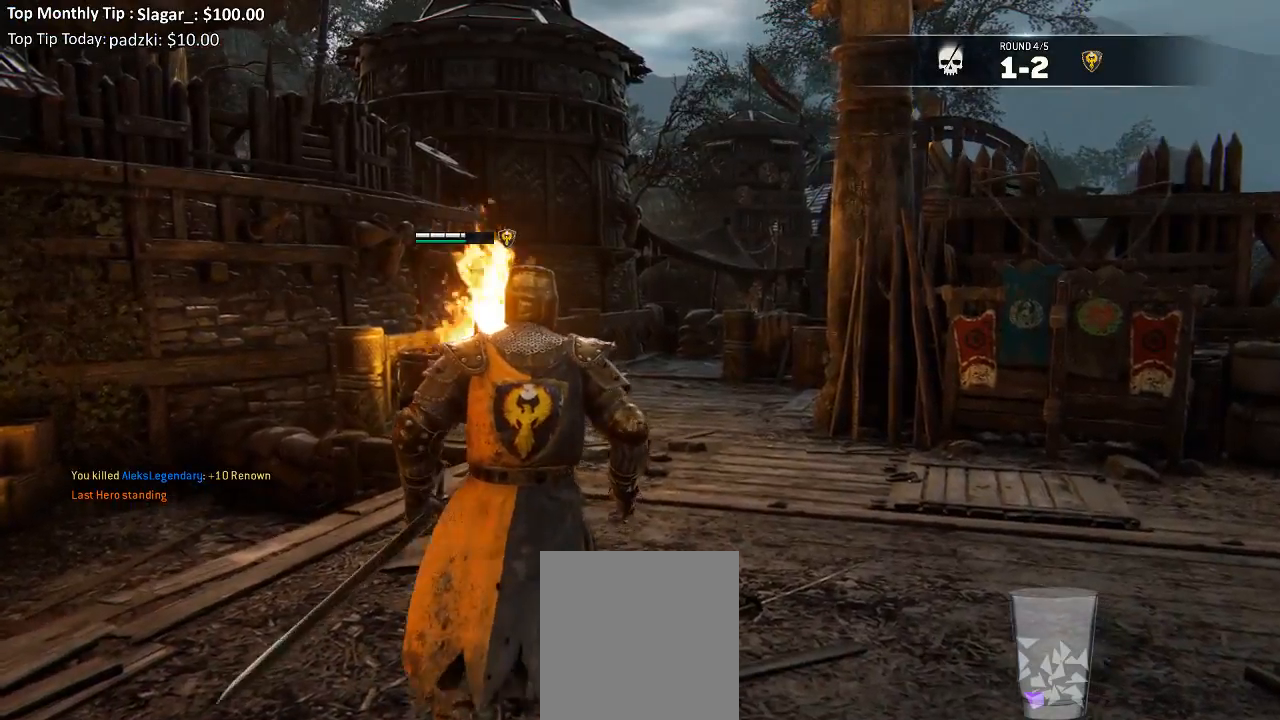
{"buttons": [], "left_stick": "up-left", "right_stick": "left", "events": [[83, "right_stick", "left"], [300, "left_stick", "left"], [483, "left_stick", "up-left"]]}
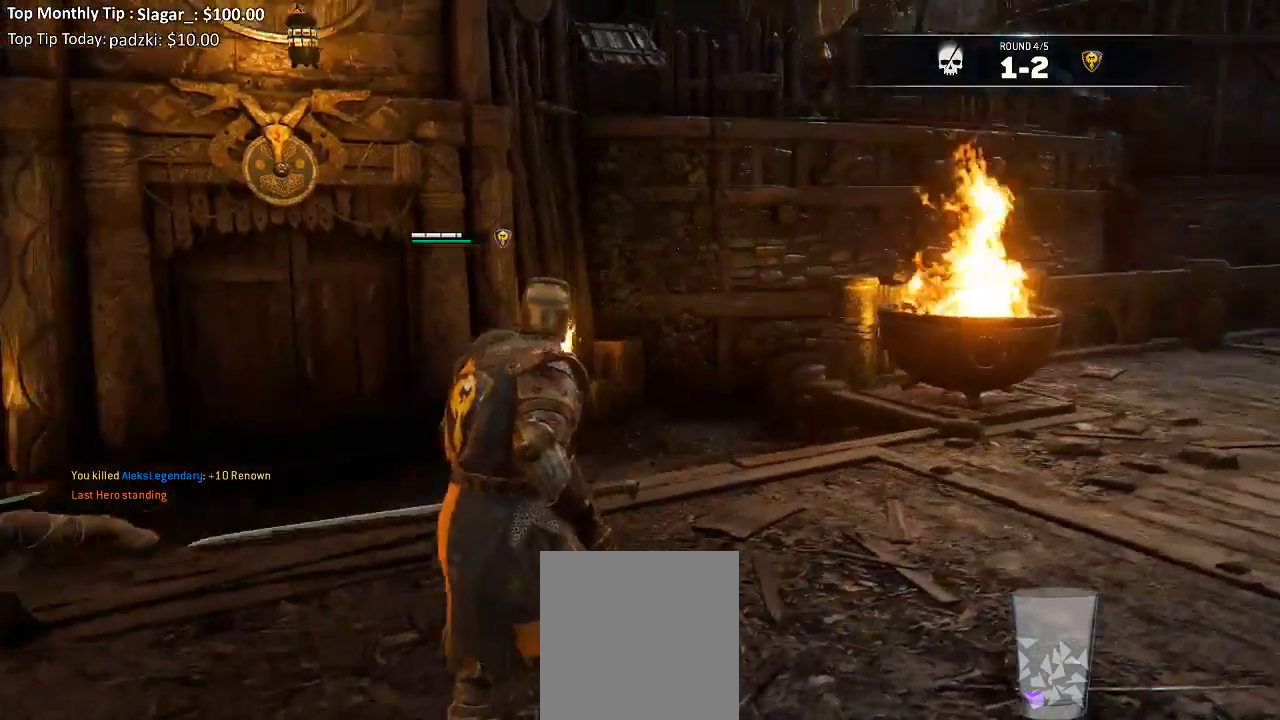
{"buttons": ["L3"], "left_stick": "up", "right_stick": "center", "events": [[67, "L3", "down"], [83, "left_stick", "up"], [83, "right_stick", "center"]]}
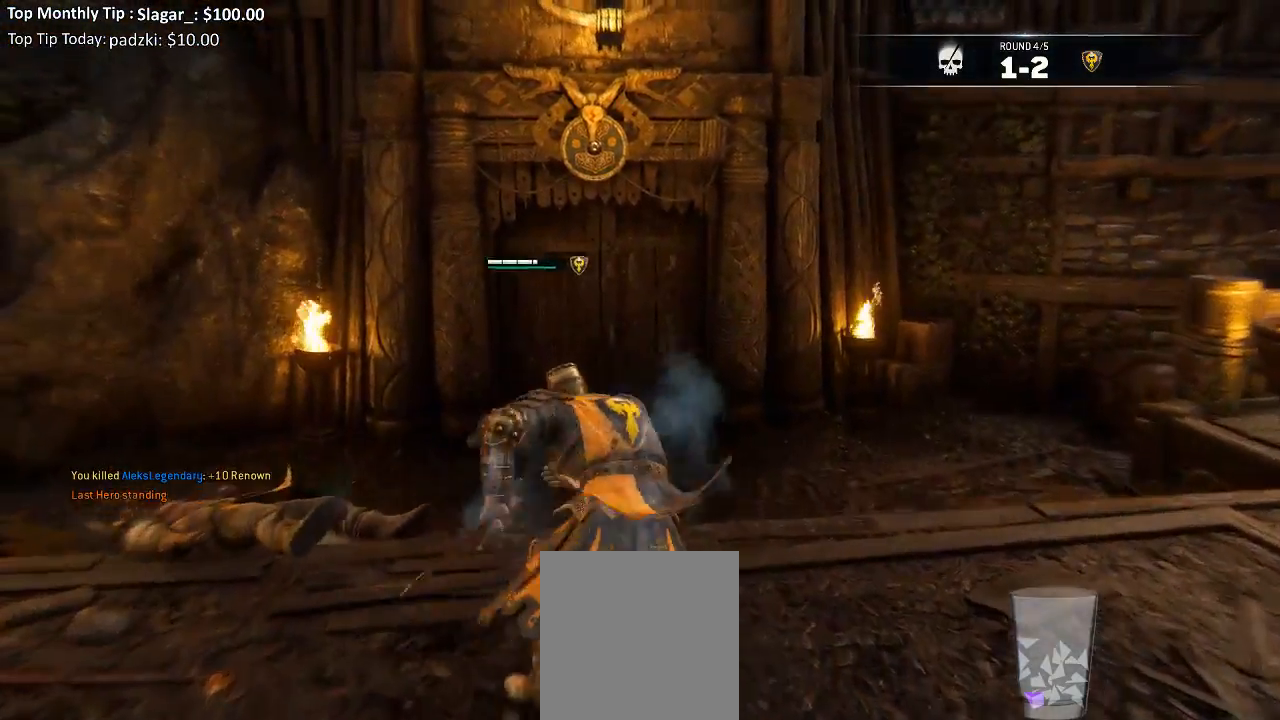
{"buttons": [], "left_stick": "up-right", "right_stick": "left", "events": [[67, "L3", "up"], [217, "right_stick", "left"], [383, "left_stick", "up-right"]]}
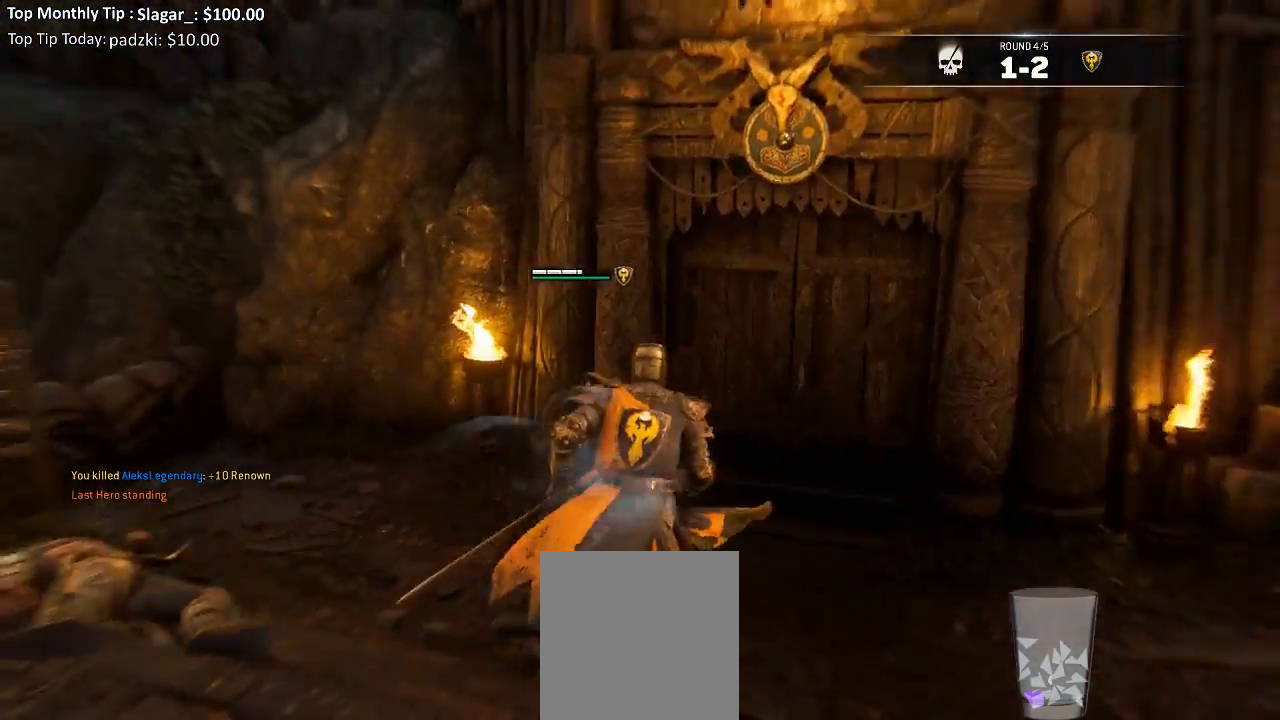
{"buttons": [], "left_stick": "center", "right_stick": "left", "events": [[233, "left_stick", "center"]]}
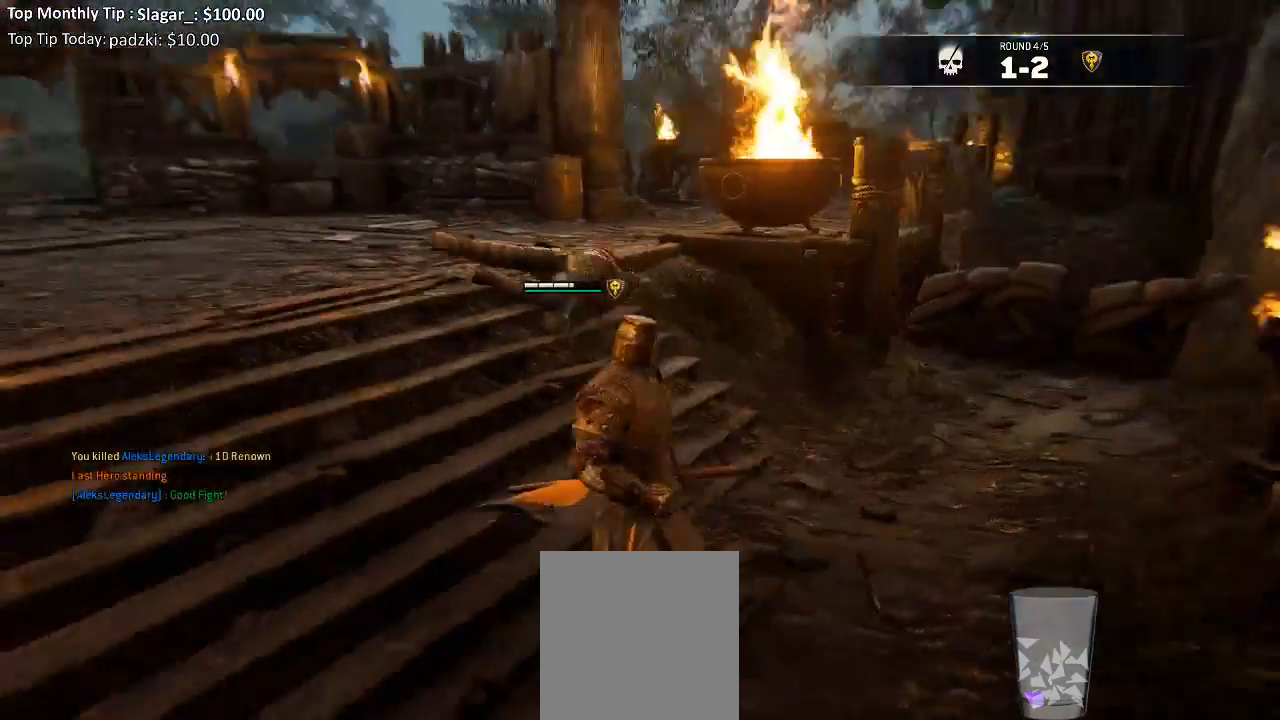
{"buttons": ["L3"], "left_stick": "up-left", "right_stick": "center", "events": [[133, "left_stick", "up-left"], [183, "right_stick", "center"], [283, "L3", "down"]]}
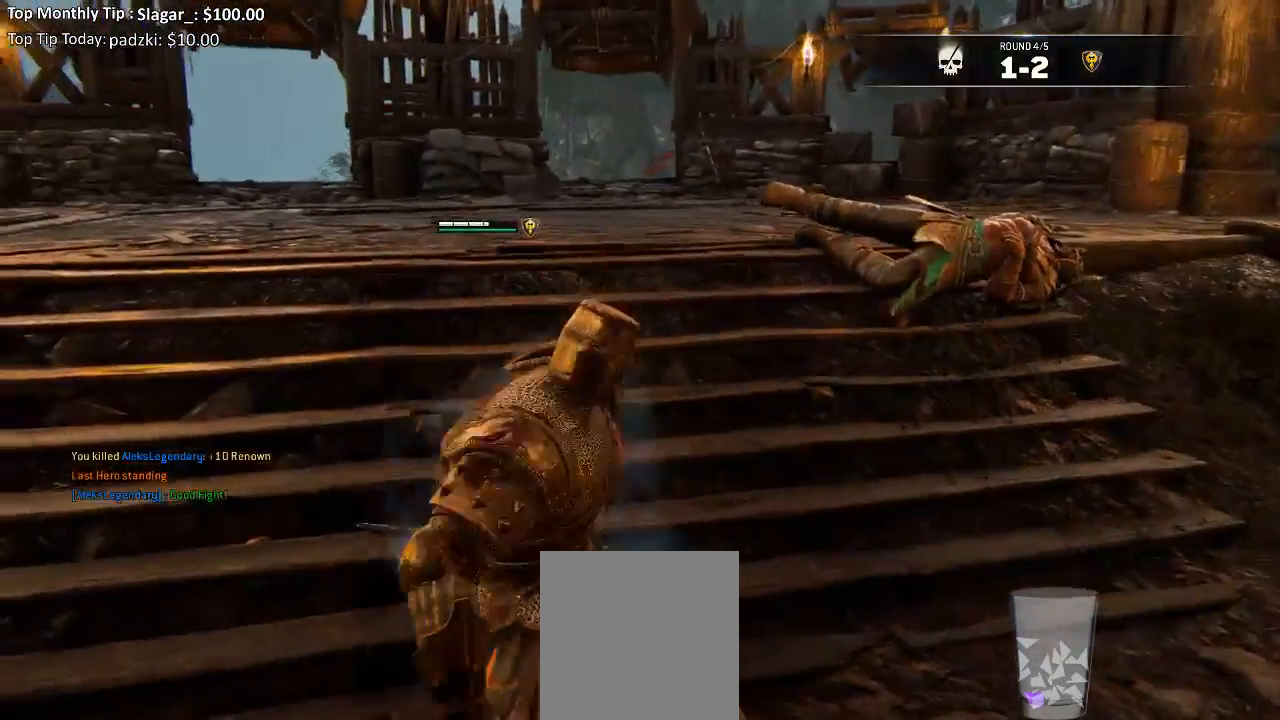
{"buttons": [], "left_stick": "up", "right_stick": "left", "events": [[267, "left_stick", "up"], [300, "right_stick", "left"], [417, "L3", "up"]]}